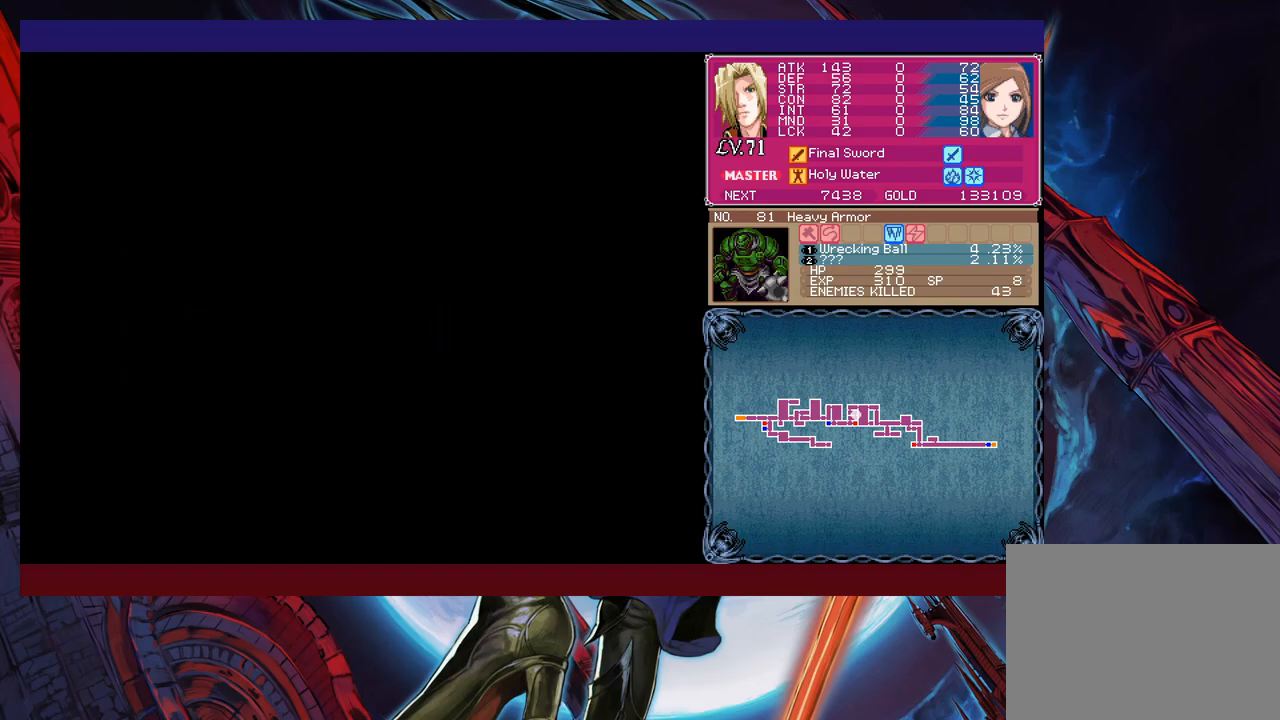
Gameplay with a controller (Xbox layout); each line is a JSON object with the inputs held at the frame after it. "events" lists button and stick changes between this image and that frame as [ms after this image, input, new state], when the widget could be followed in between. Not read: L2 L3 R2 R3 right_stick.
{"buttons": [], "left_stick": "up-left", "events": []}
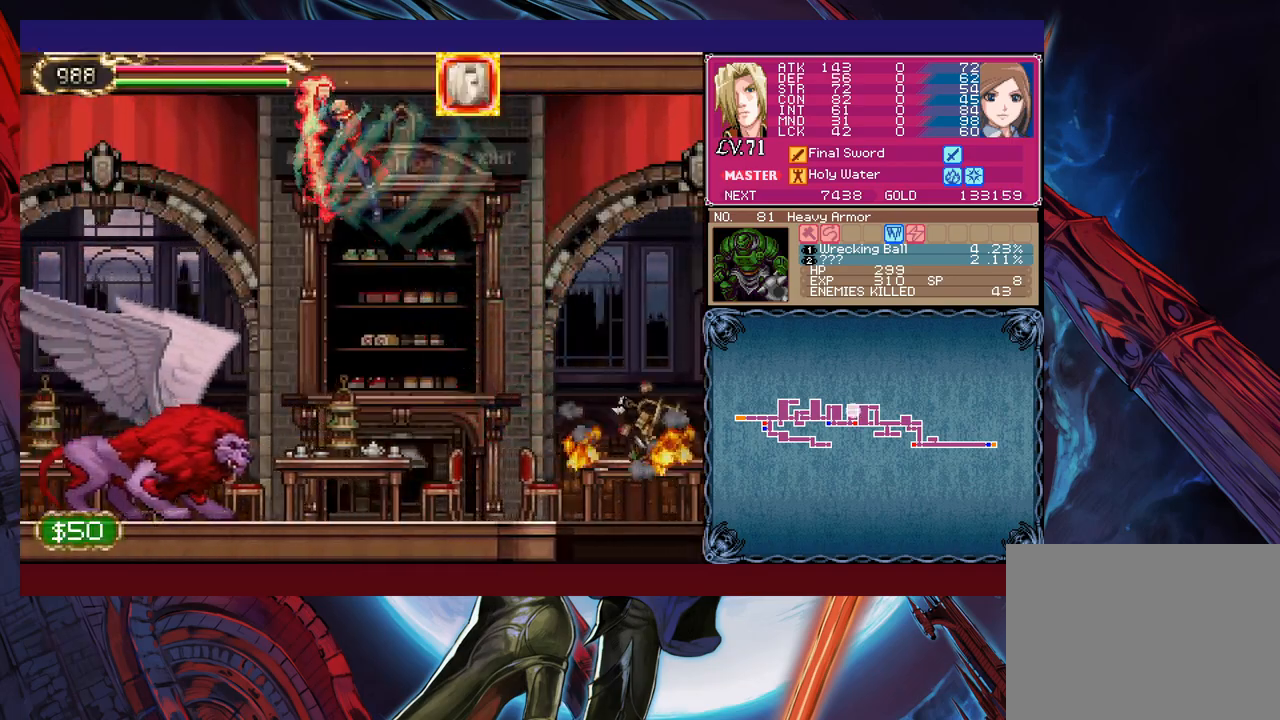
{"buttons": ["Y"], "left_stick": "up-left", "events": [[483, "Y", "down"]]}
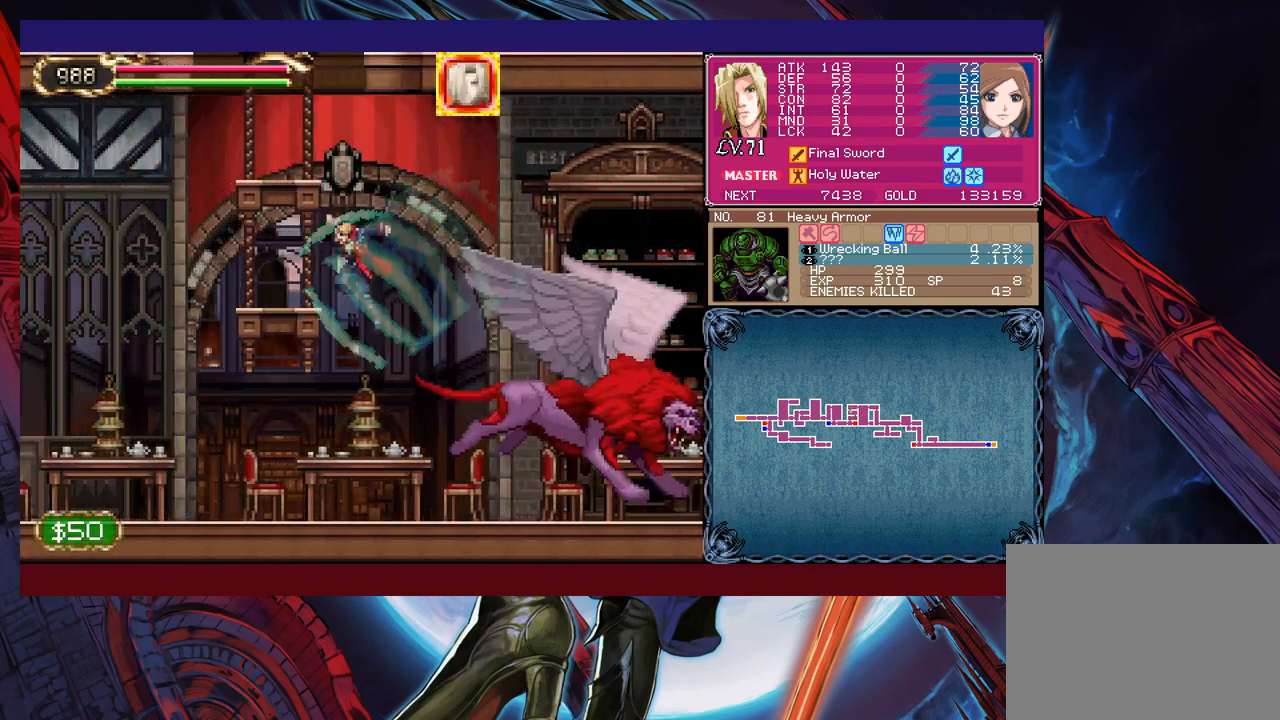
{"buttons": [], "left_stick": "up-right", "events": [[83, "Y", "up"], [133, "left_stick", "up-right"]]}
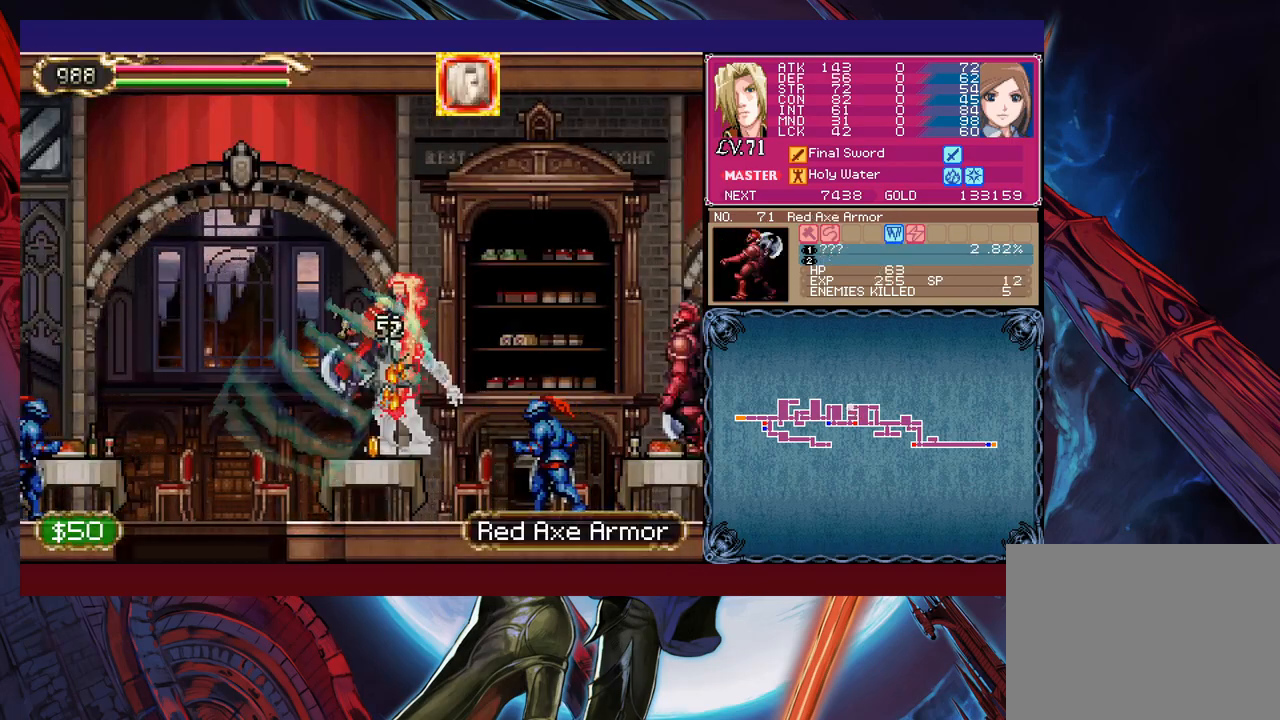
{"buttons": ["B"], "left_stick": "up-right", "events": [[300, "B", "down"]]}
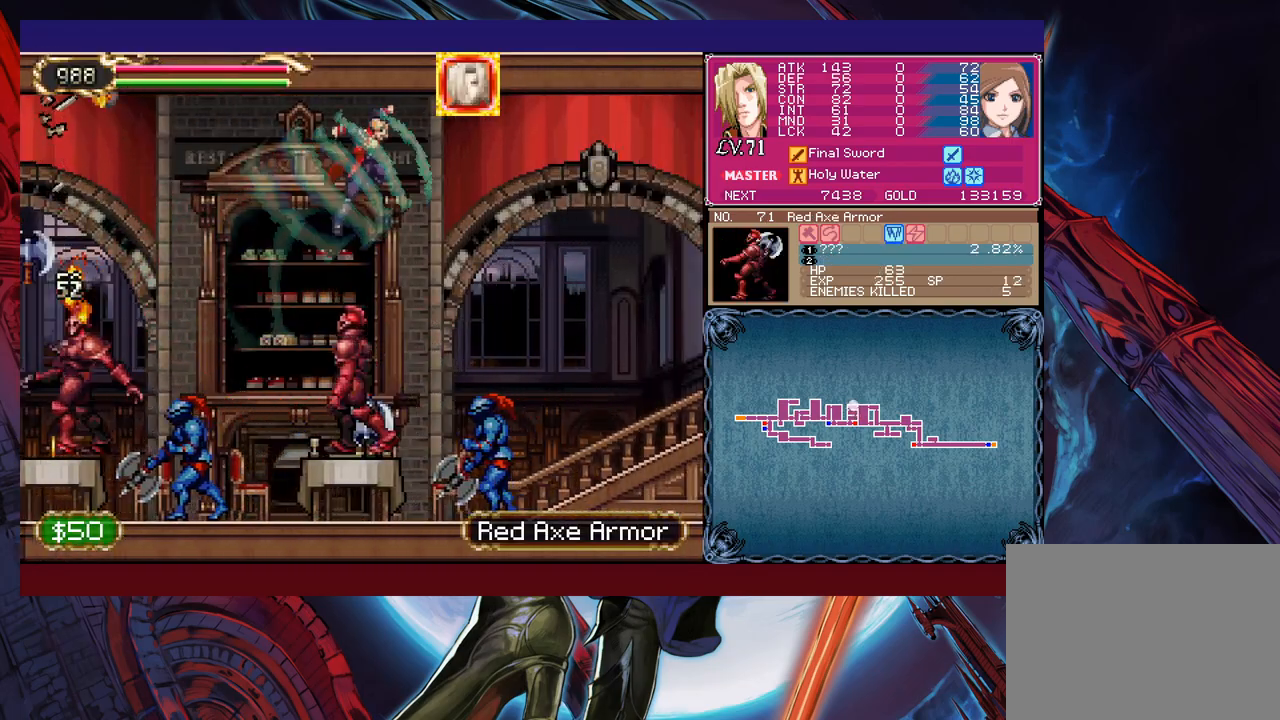
{"buttons": [], "left_stick": "up-right", "events": [[100, "B", "up"]]}
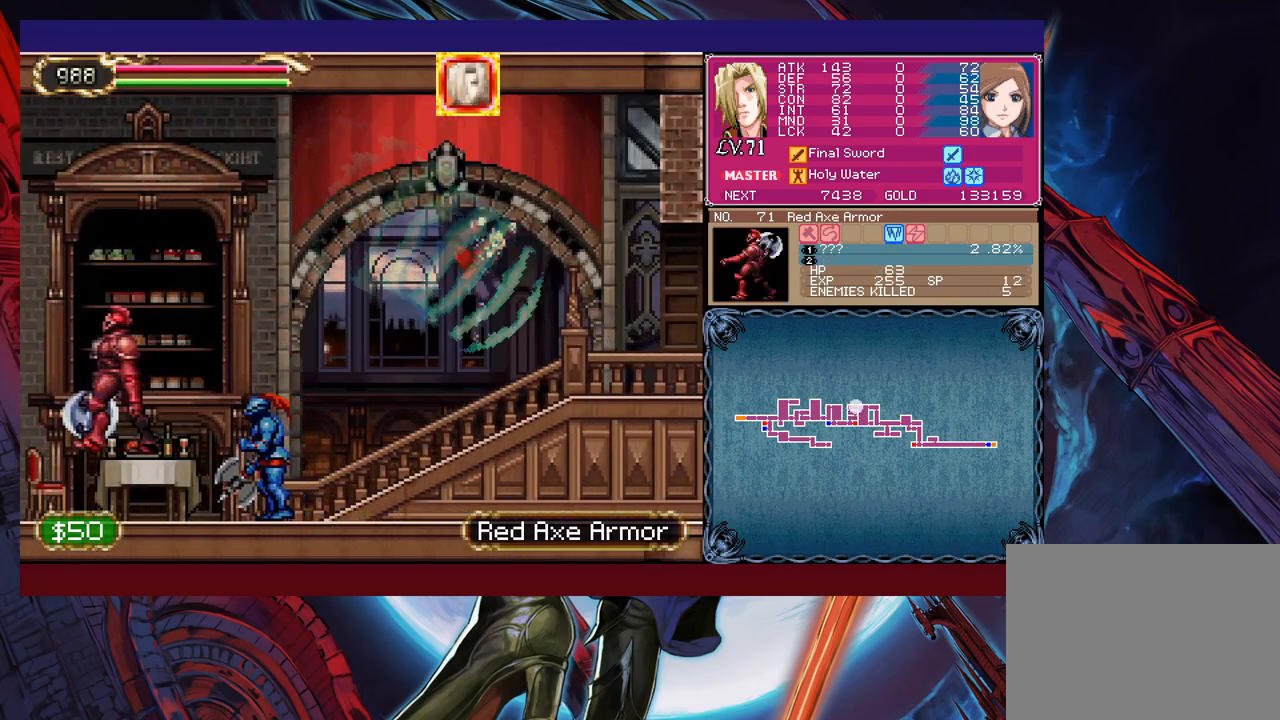
{"buttons": [], "left_stick": "up-right", "events": []}
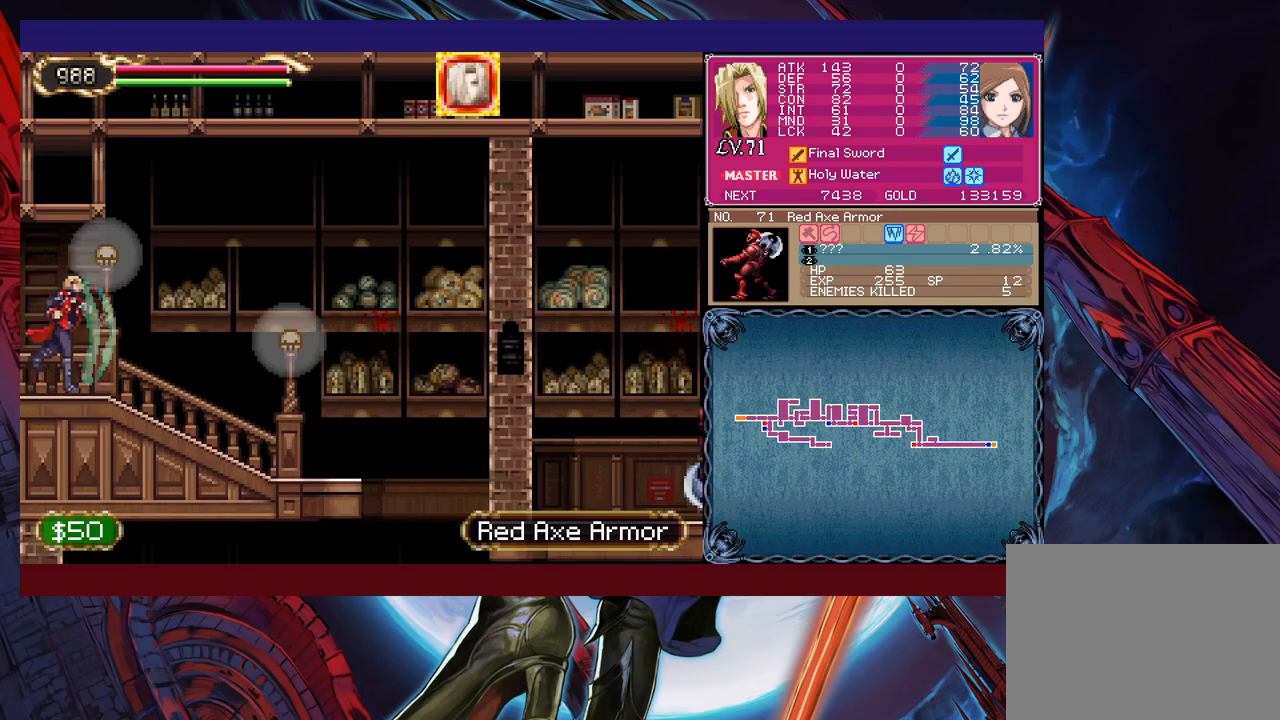
{"buttons": [], "left_stick": "up-right", "events": []}
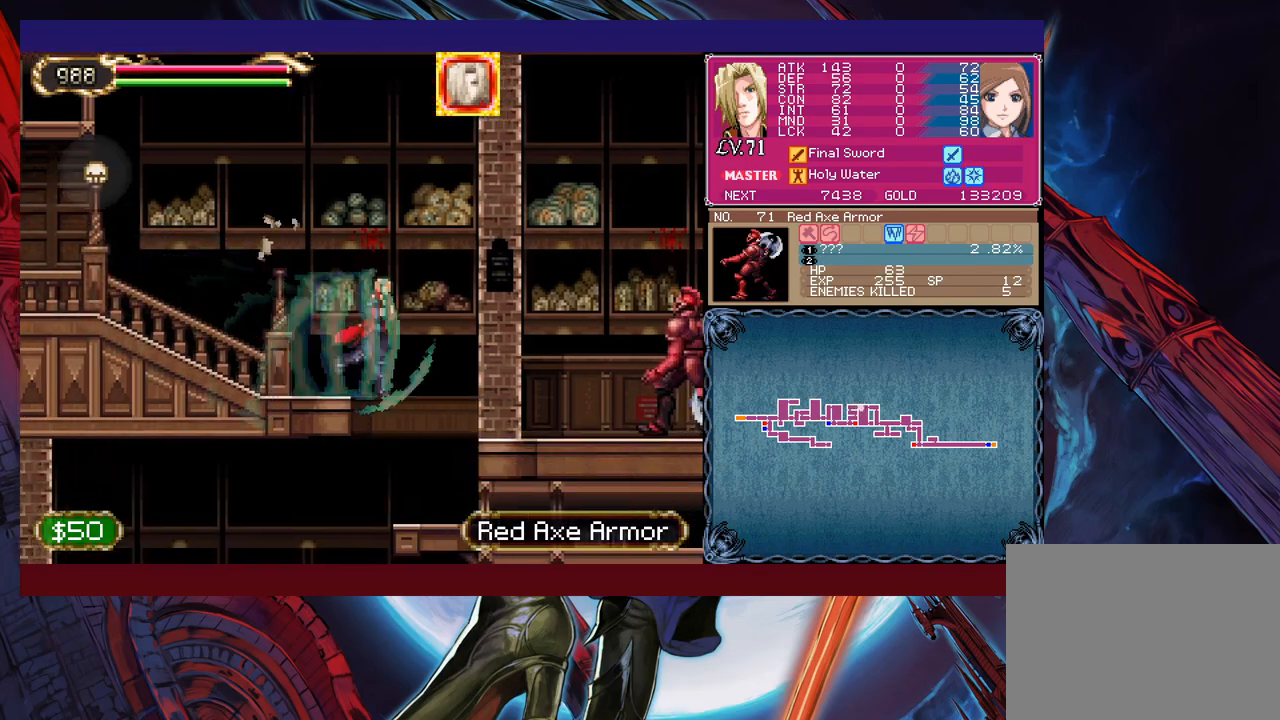
{"buttons": [], "left_stick": "left", "events": [[200, "left_stick", "up-left"], [283, "left_stick", "left"]]}
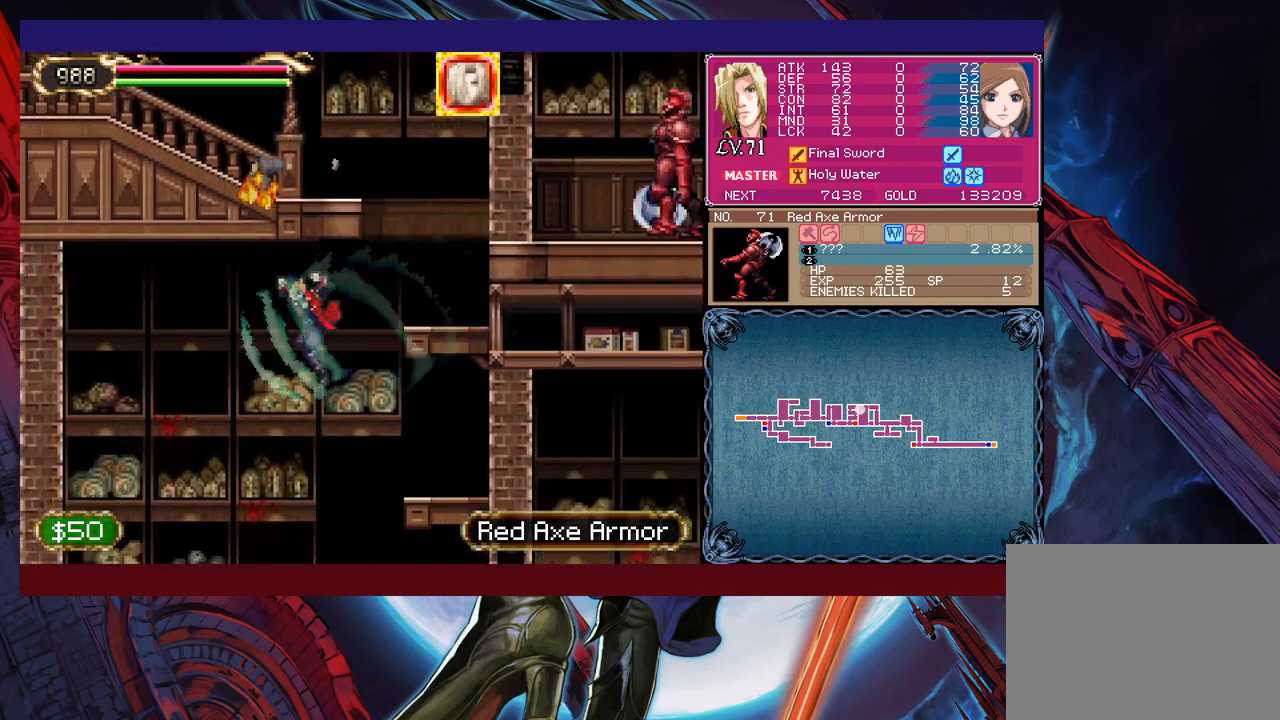
{"buttons": [], "left_stick": "right", "events": [[150, "left_stick", "center"], [200, "left_stick", "right"]]}
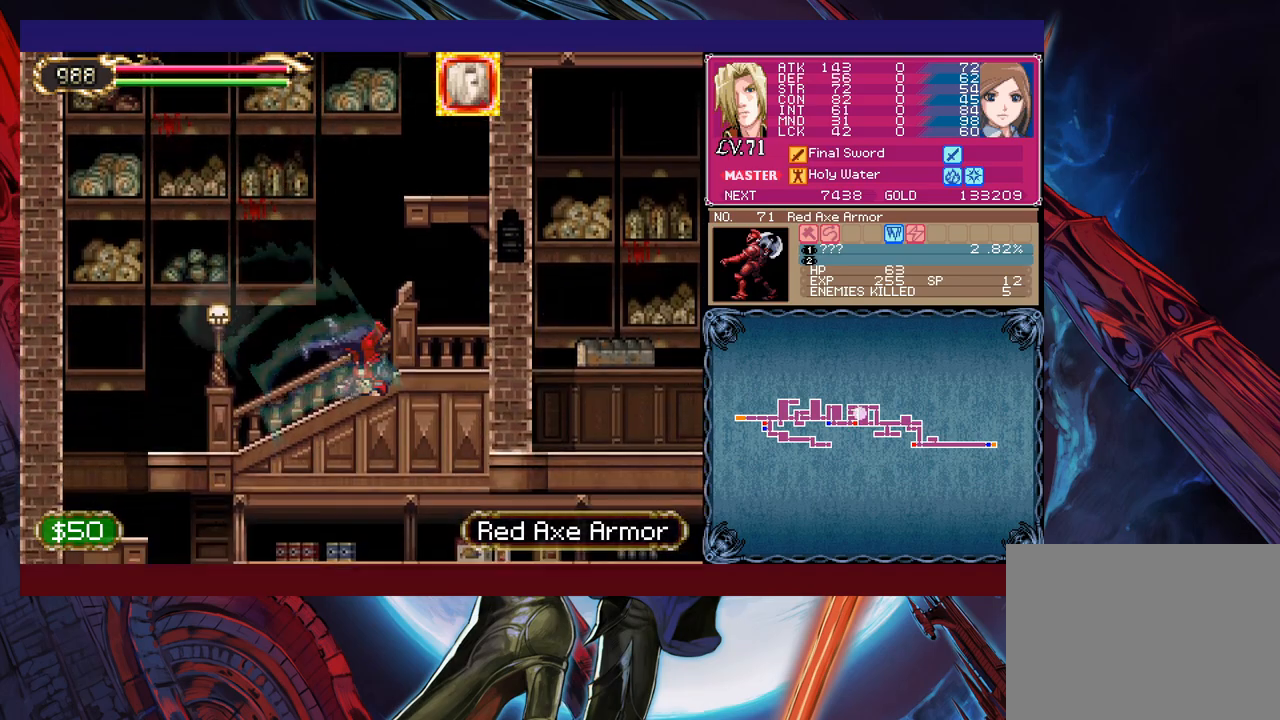
{"buttons": [], "left_stick": "up-right", "events": [[33, "B", "down"], [233, "B", "up"], [250, "left_stick", "up-right"]]}
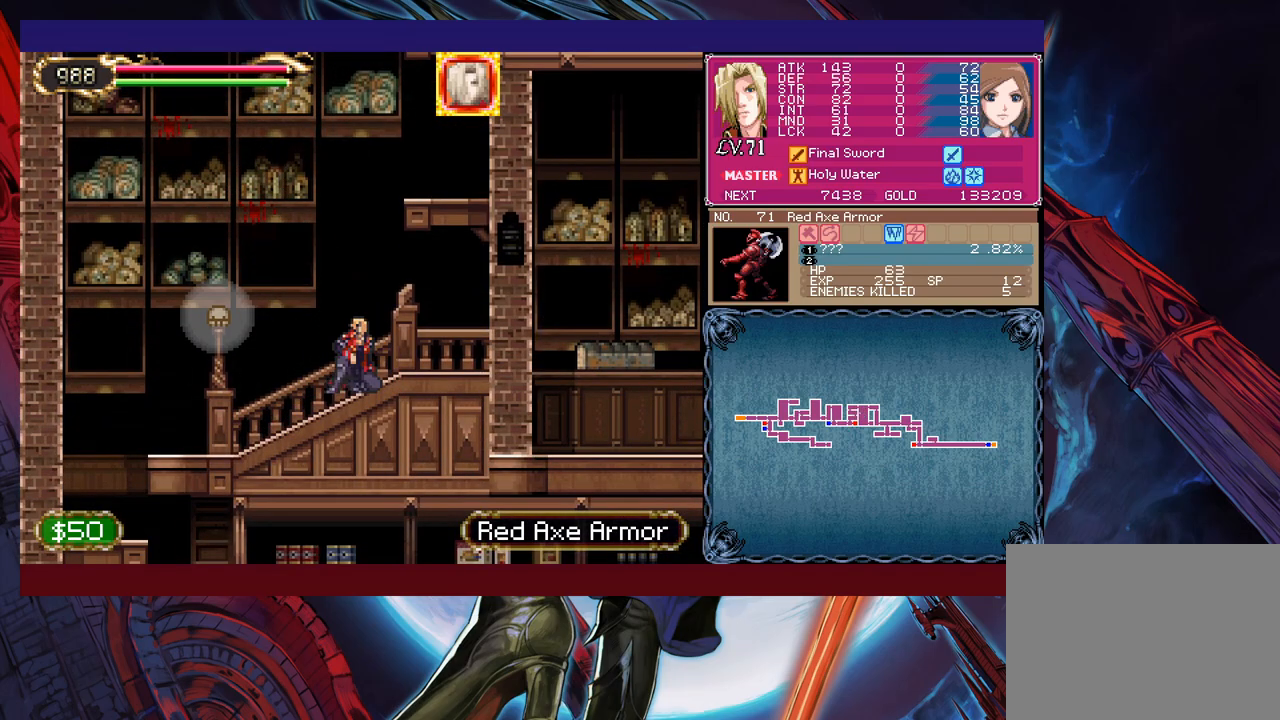
{"buttons": [], "left_stick": "up-left", "events": [[250, "B", "down"], [350, "B", "up"], [433, "Y", "down"], [450, "left_stick", "up-left"], [500, "Y", "up"]]}
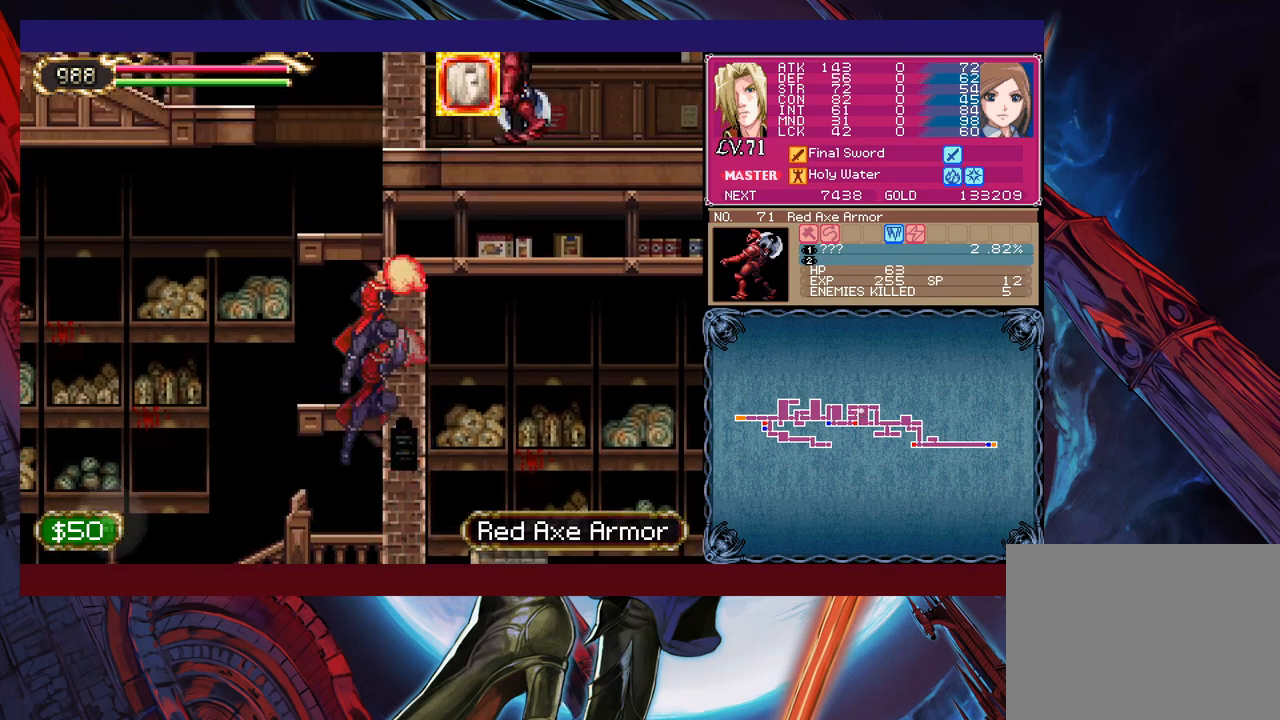
{"buttons": ["B"], "left_stick": "down-left", "events": [[333, "B", "down"], [333, "left_stick", "down-left"], [400, "B", "up"], [483, "B", "down"]]}
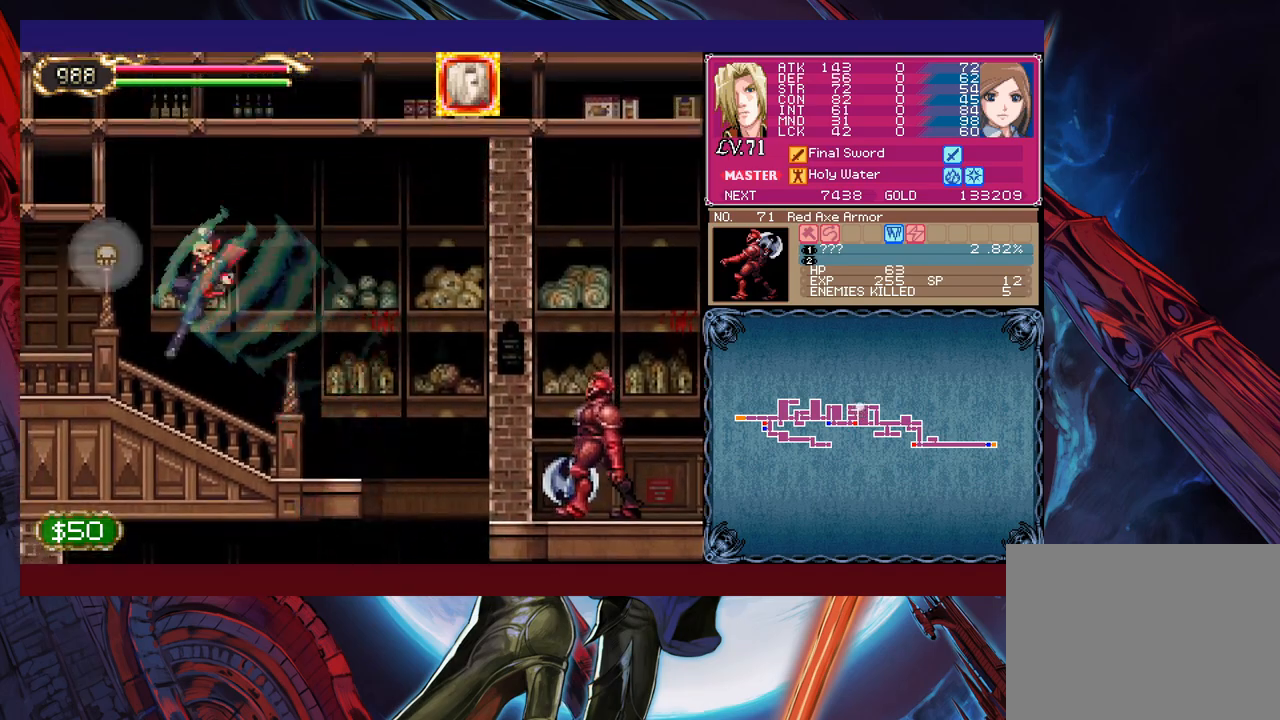
{"buttons": [], "left_stick": "left", "events": [[83, "B", "up"], [150, "left_stick", "left"]]}
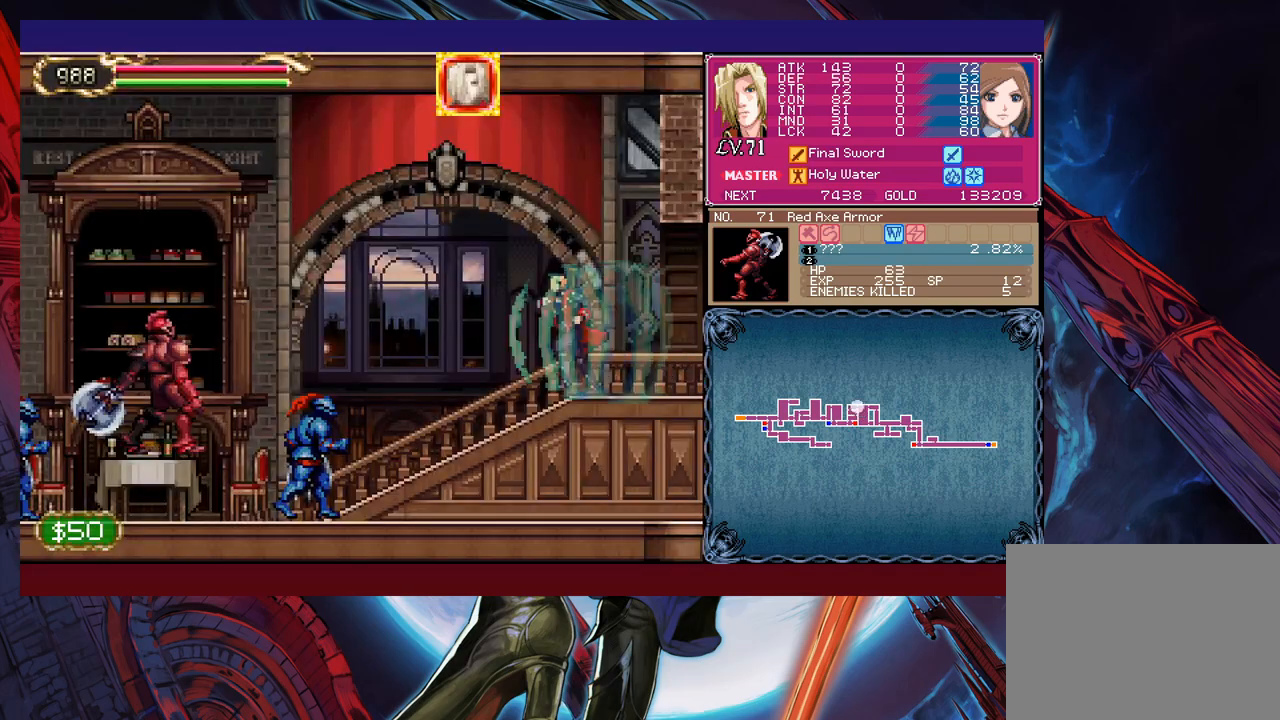
{"buttons": ["B"], "left_stick": "left", "events": [[250, "B", "down"]]}
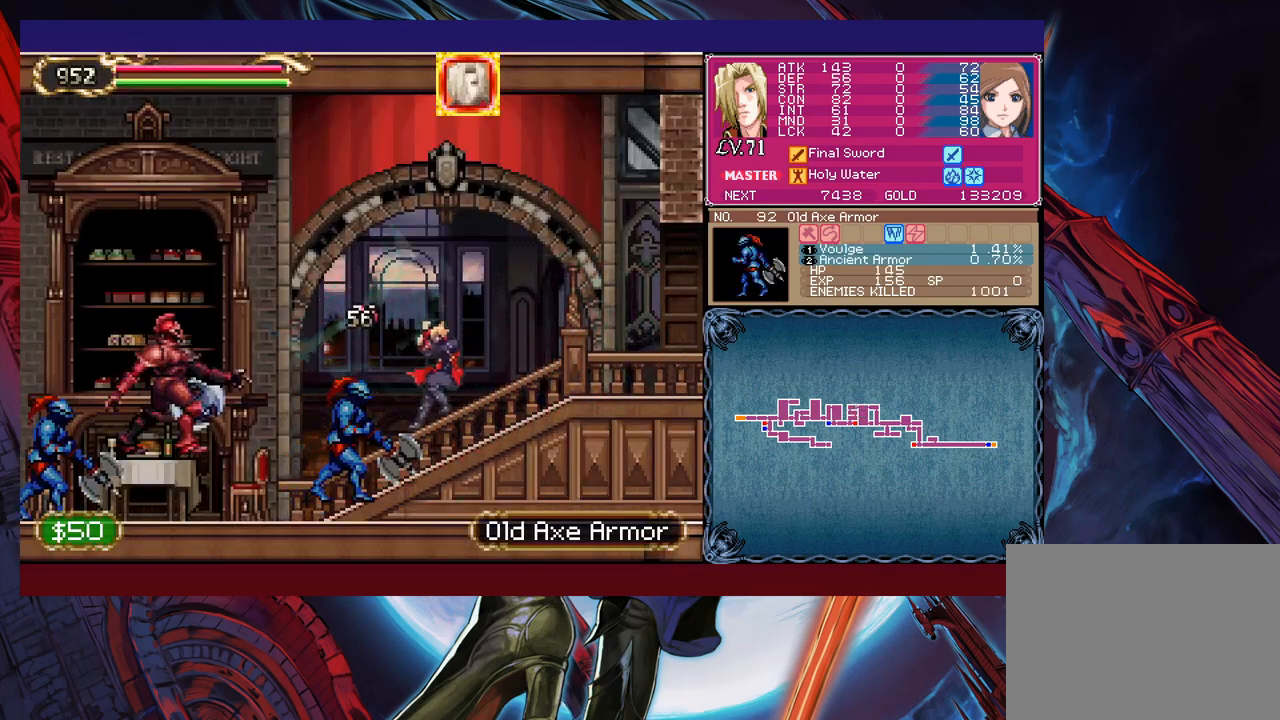
{"buttons": ["B"], "left_stick": "left", "events": [[100, "B", "up"], [200, "B", "down"]]}
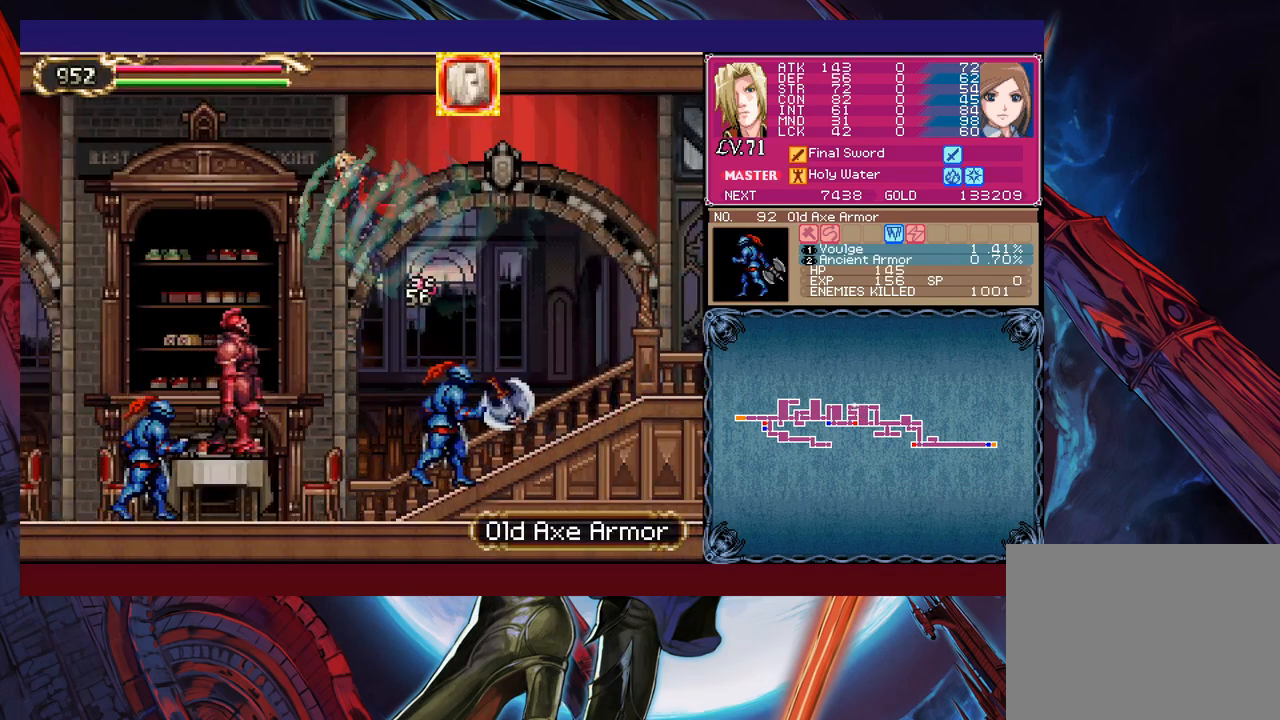
{"buttons": [], "left_stick": "left", "events": [[400, "B", "up"]]}
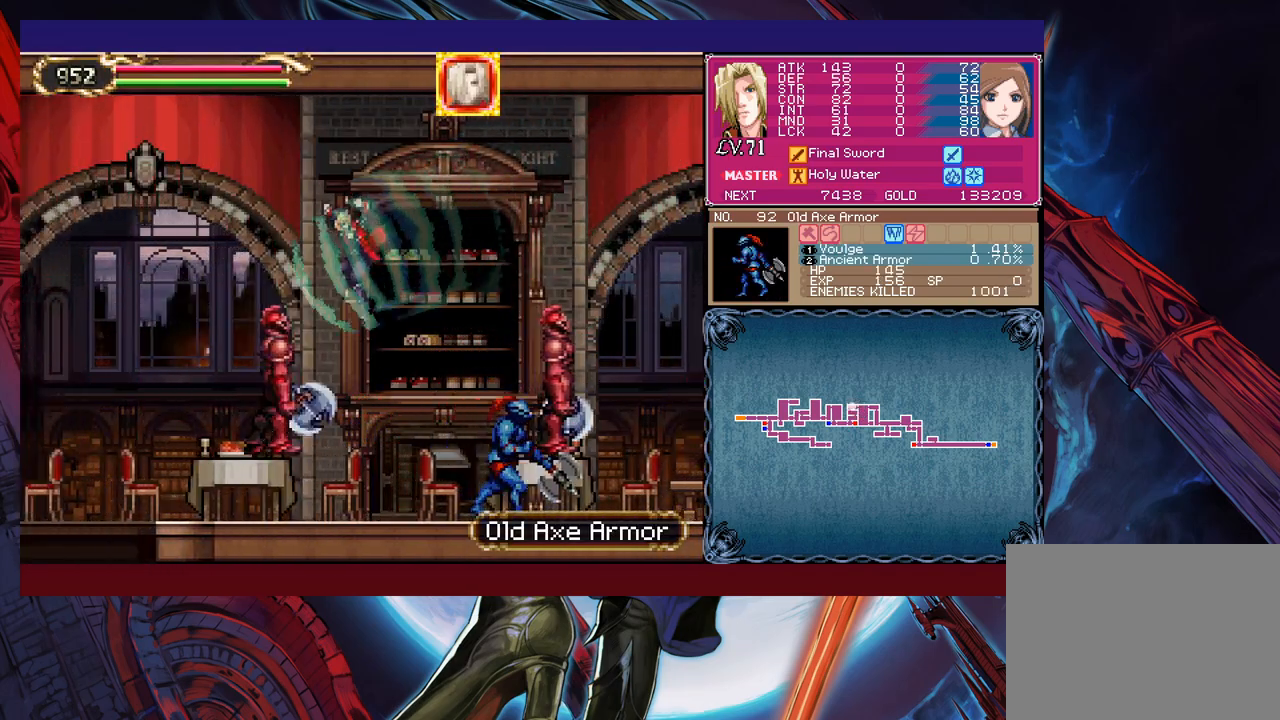
{"buttons": [], "left_stick": "left", "events": [[83, "B", "down"], [183, "B", "up"]]}
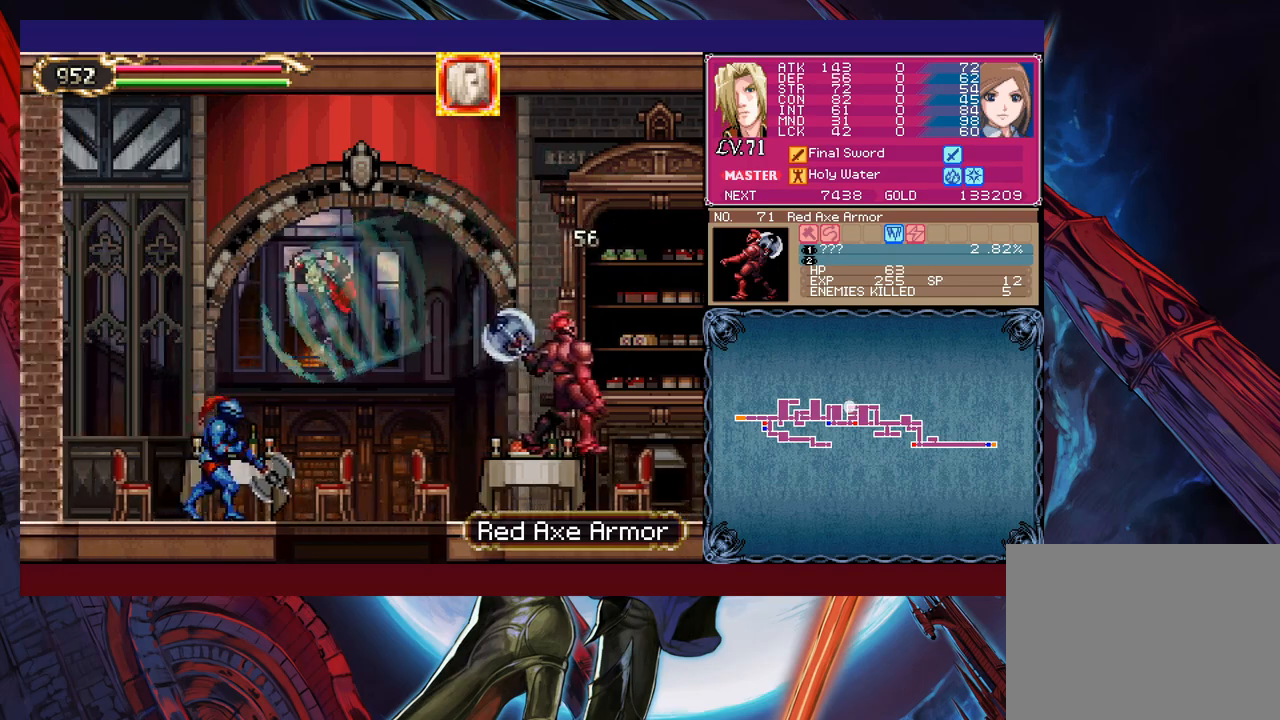
{"buttons": [], "left_stick": "down", "events": [[50, "left_stick", "right"], [150, "left_stick", "down"], [233, "B", "down"], [350, "B", "up"]]}
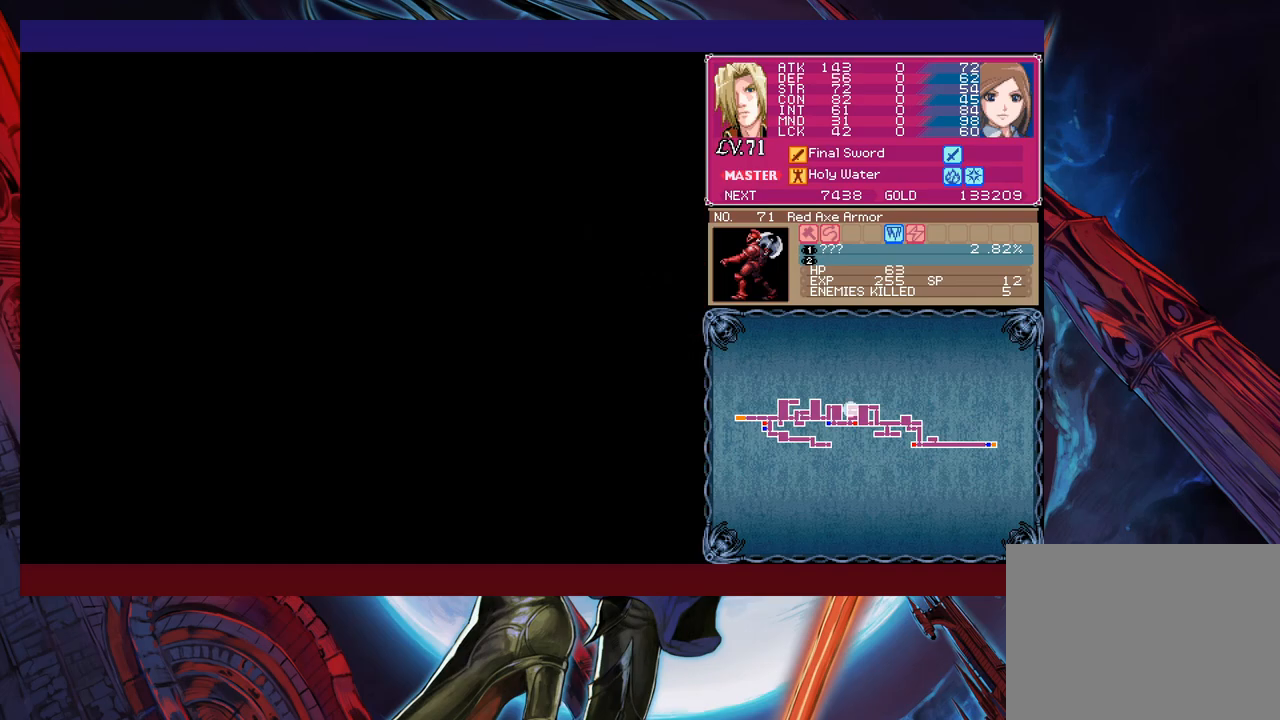
{"buttons": [], "left_stick": "down-right", "events": [[250, "B", "down"], [350, "B", "up"], [383, "left_stick", "down-right"]]}
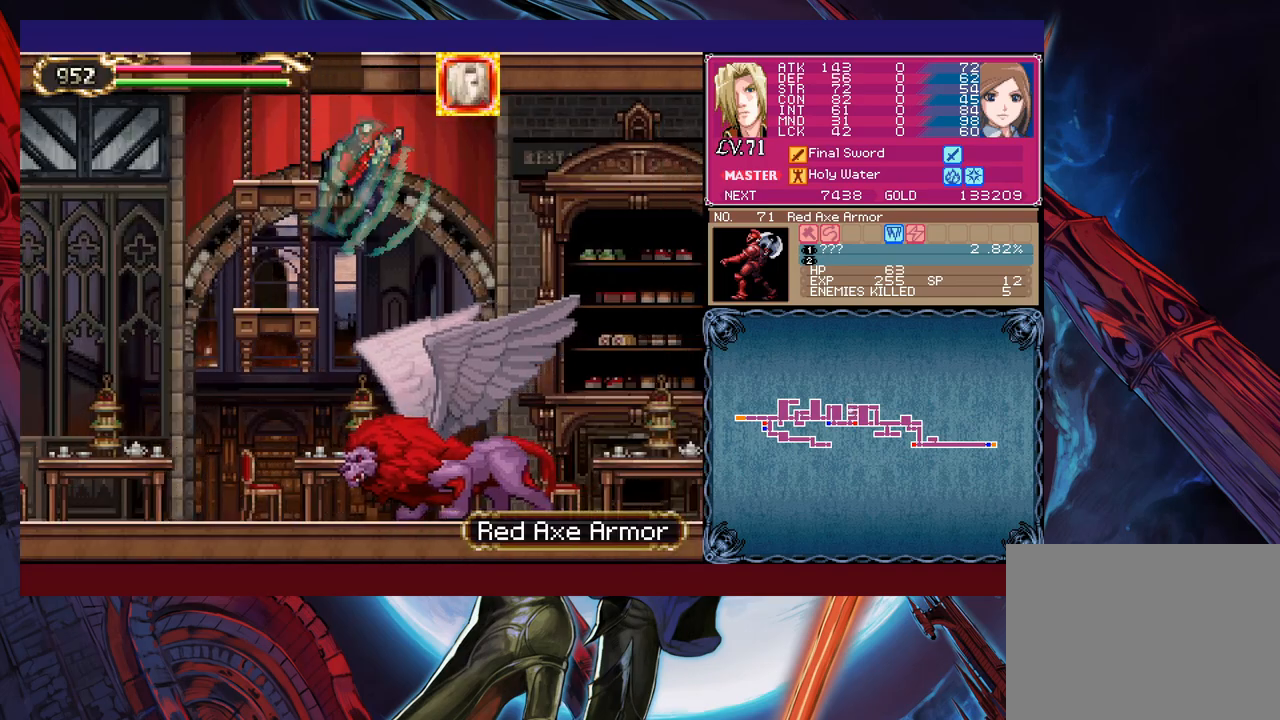
{"buttons": [], "left_stick": "down-right", "events": [[100, "B", "down"], [350, "B", "up"]]}
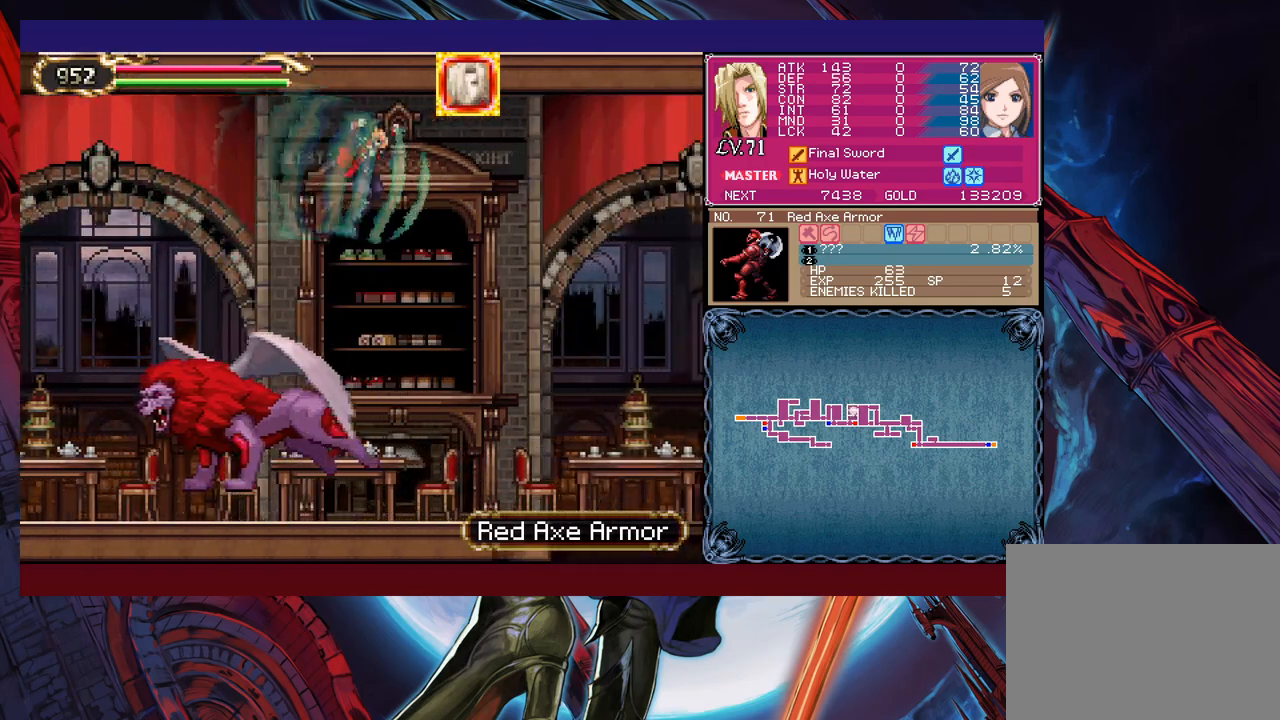
{"buttons": [], "left_stick": "down", "events": [[383, "left_stick", "down"], [433, "B", "down"], [500, "B", "up"]]}
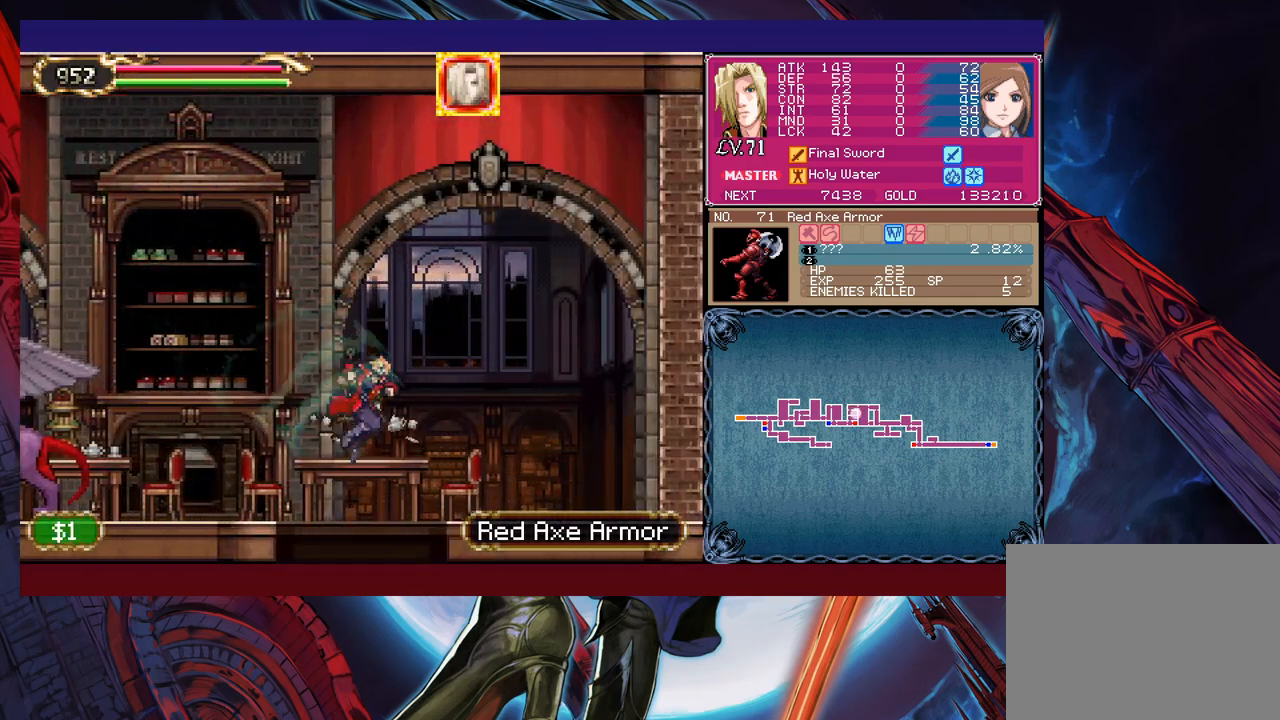
{"buttons": [], "left_stick": "down", "events": [[233, "B", "down"], [300, "B", "up"]]}
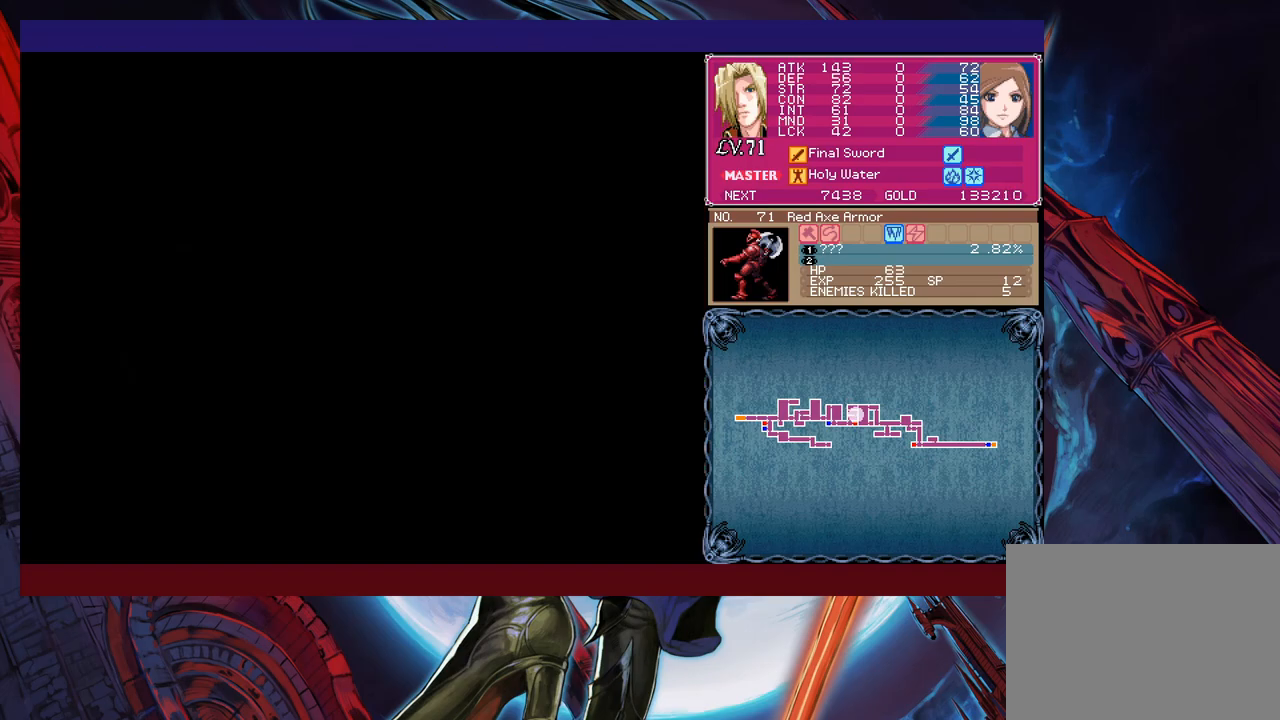
{"buttons": [], "left_stick": "down-left", "events": [[100, "left_stick", "down-left"], [383, "B", "down"], [500, "B", "up"]]}
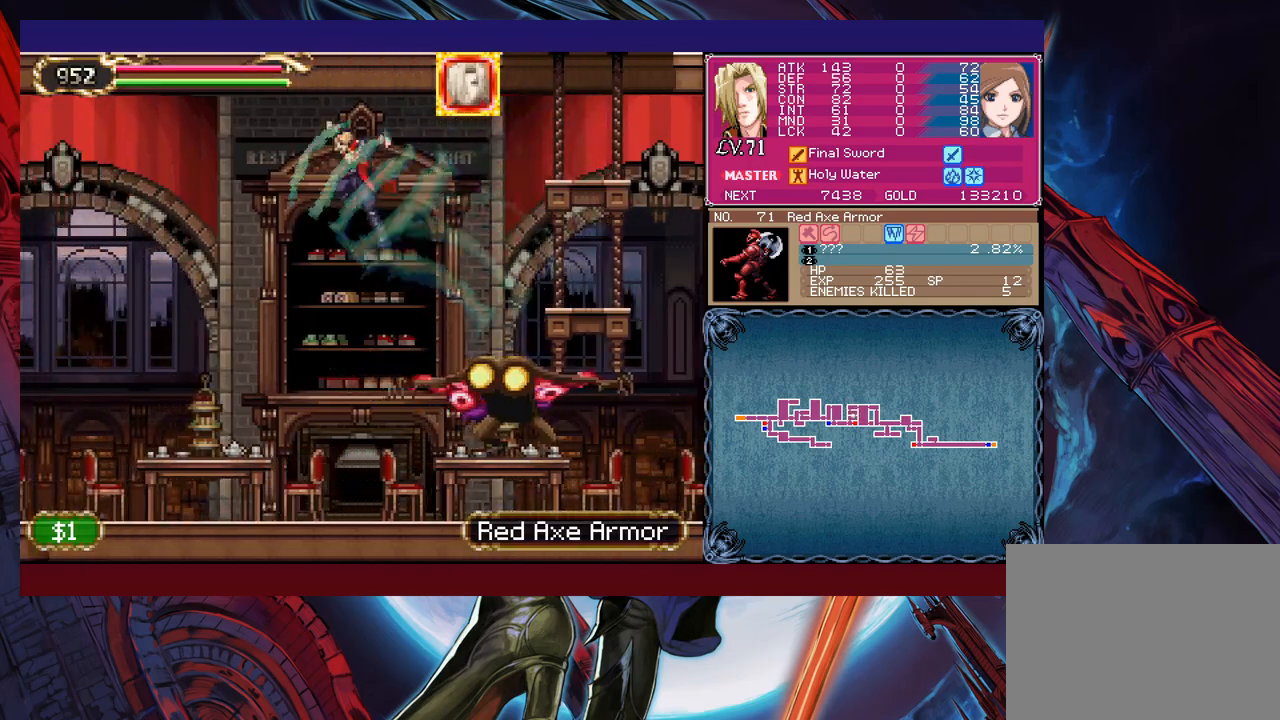
{"buttons": [], "left_stick": "down-left", "events": []}
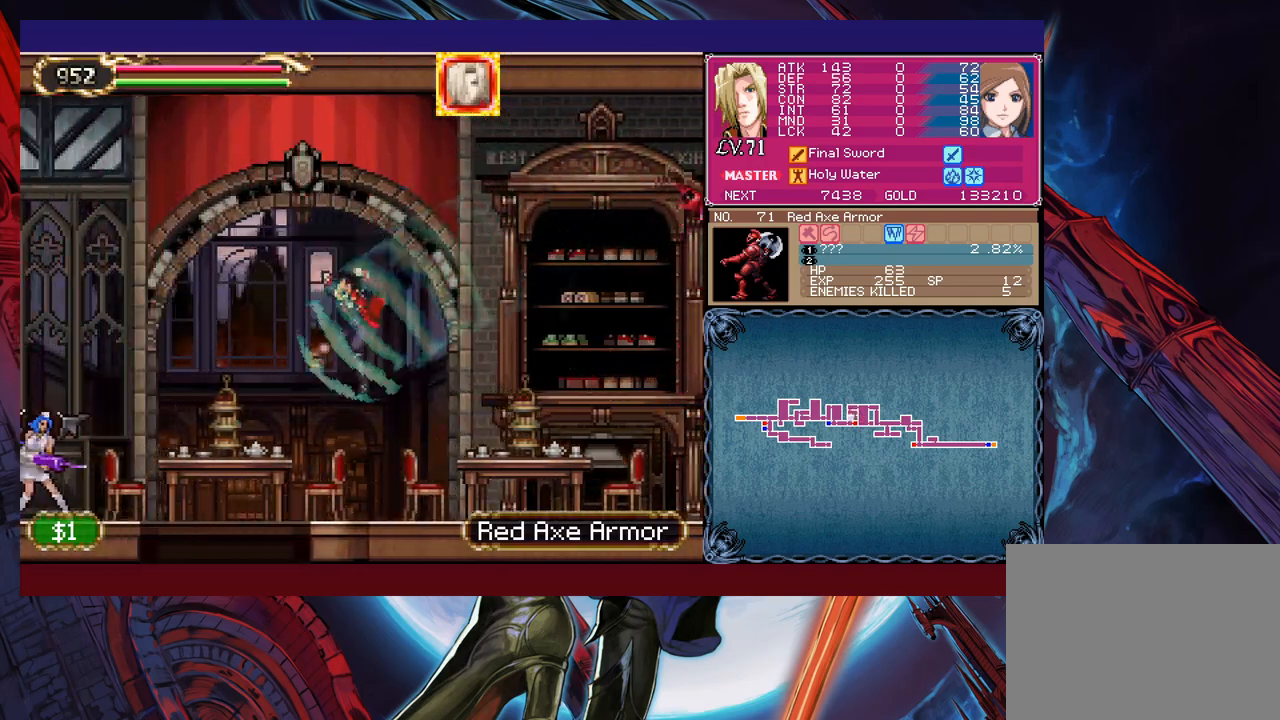
{"buttons": [], "left_stick": "down", "events": [[183, "B", "down"], [250, "left_stick", "down"], [283, "B", "up"]]}
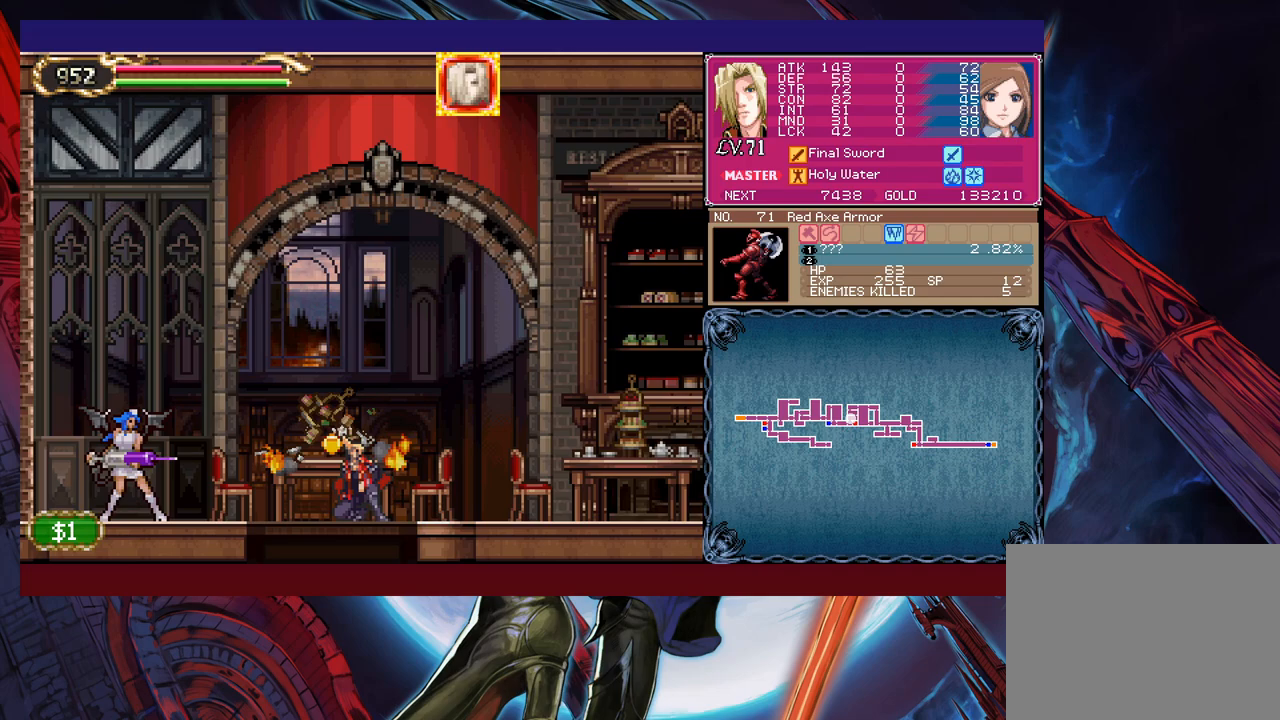
{"buttons": [], "left_stick": "down", "events": [[50, "B", "down"], [150, "B", "up"]]}
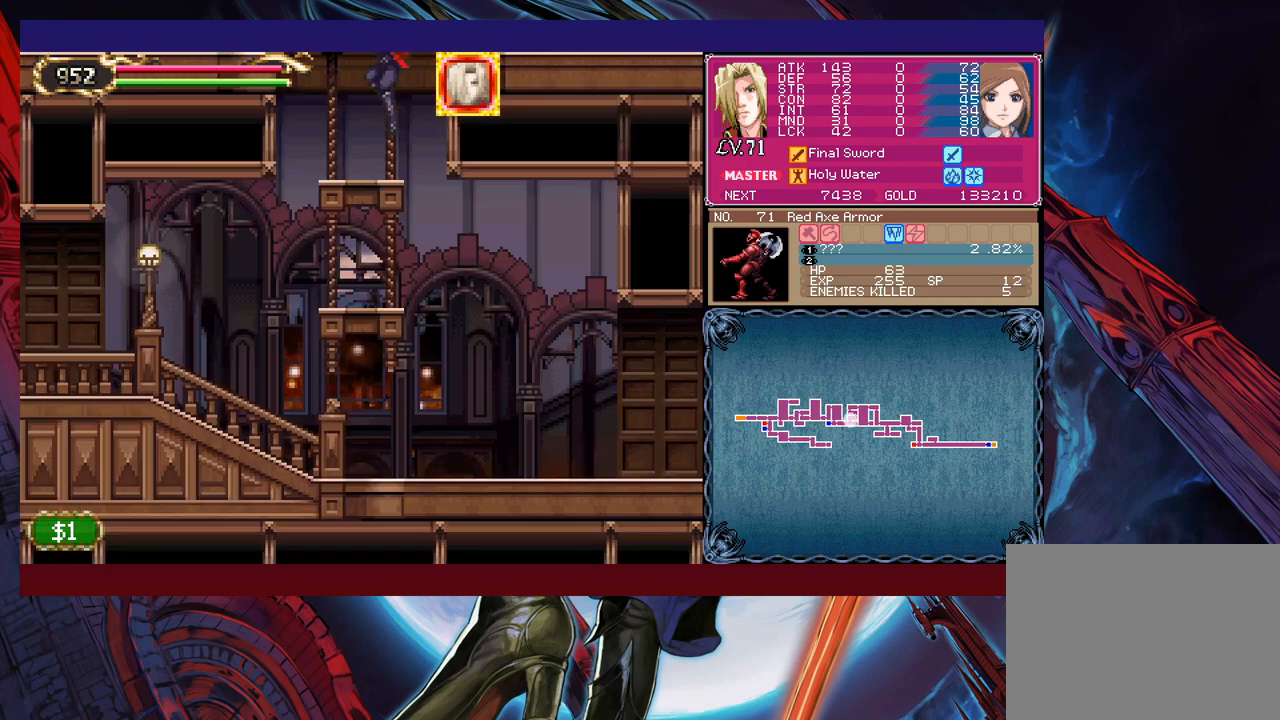
{"buttons": [], "left_stick": "left", "events": [[33, "left_stick", "down-left"], [50, "B", "down"], [150, "B", "up"], [300, "left_stick", "left"]]}
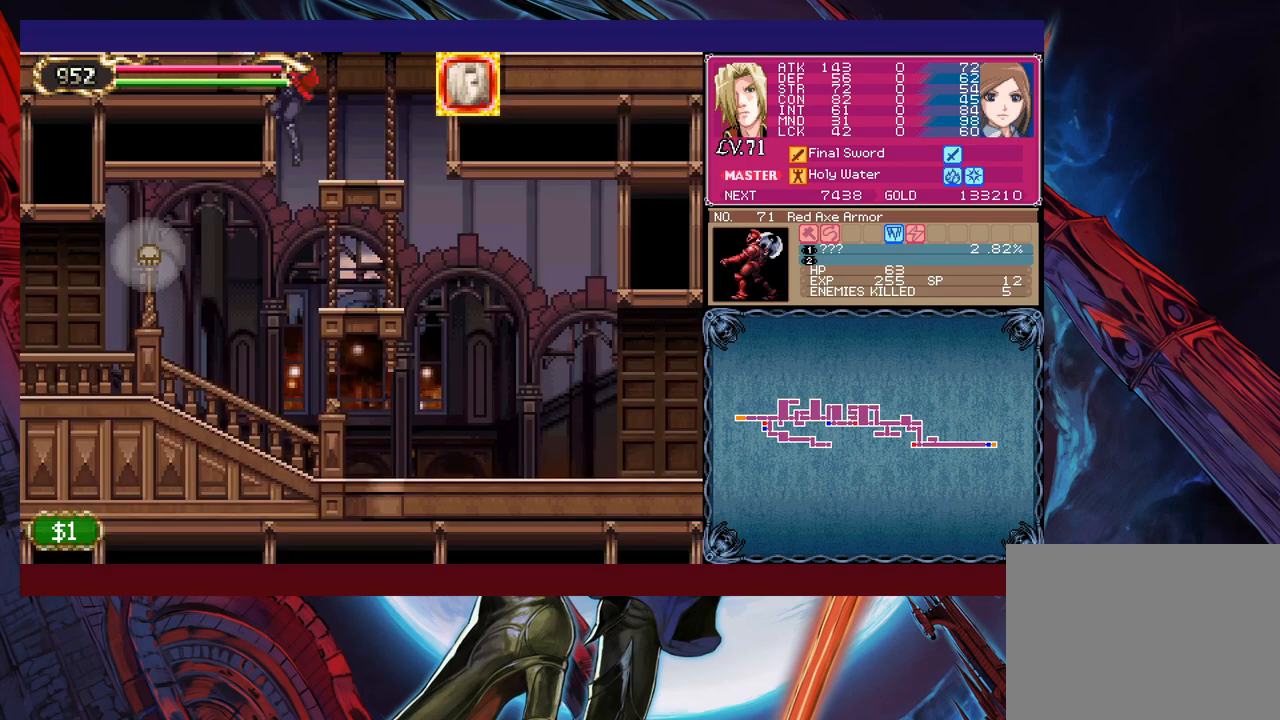
{"buttons": [], "left_stick": "left", "events": []}
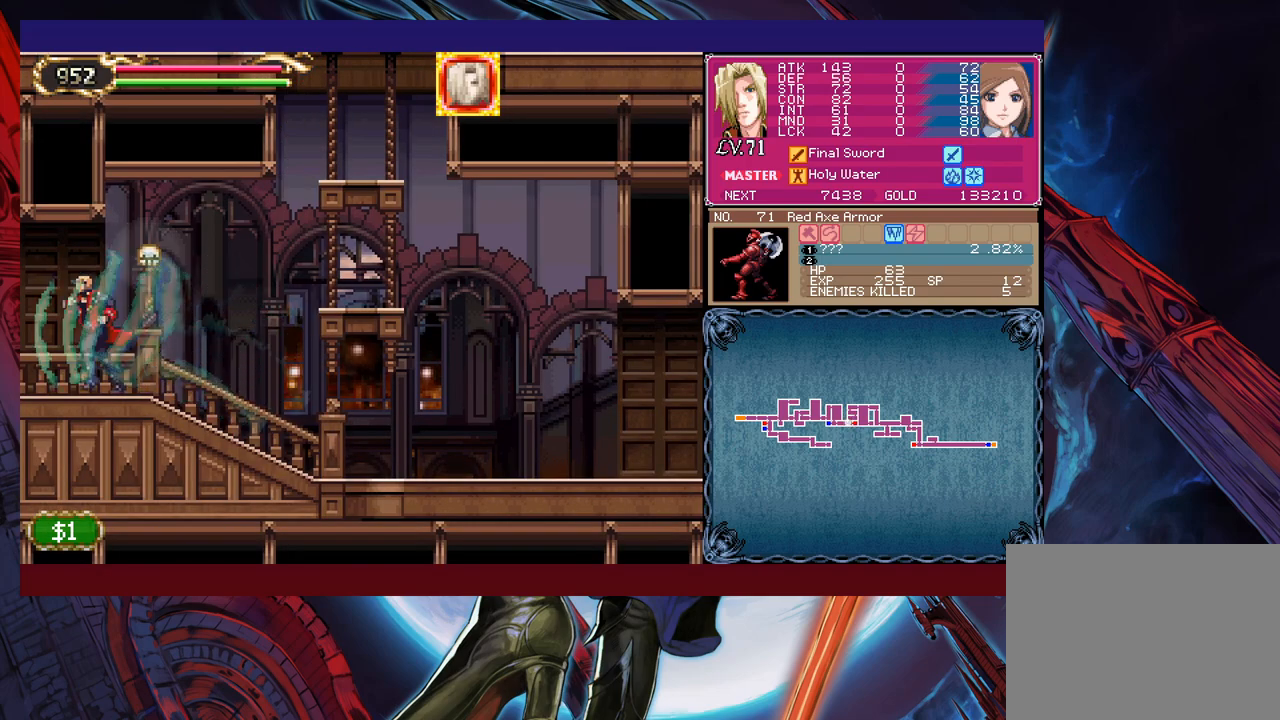
{"buttons": [], "left_stick": "left", "events": []}
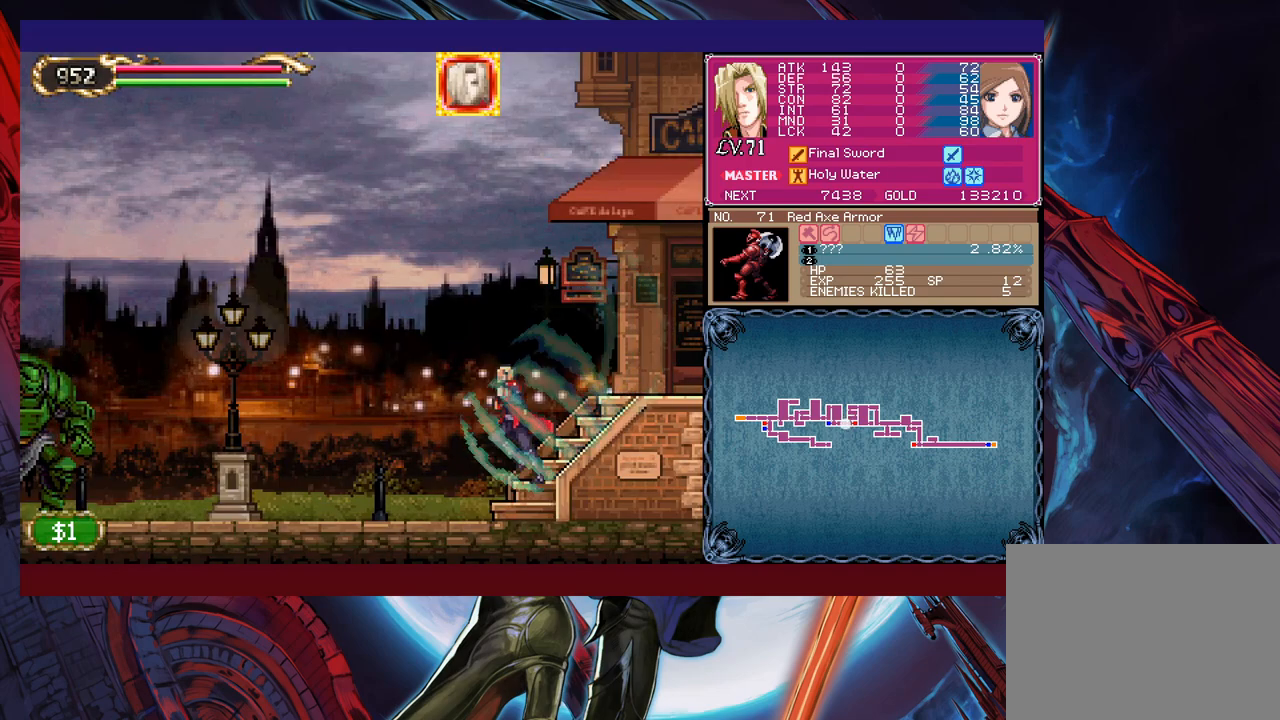
{"buttons": ["X"], "left_stick": "left", "events": [[500, "X", "down"]]}